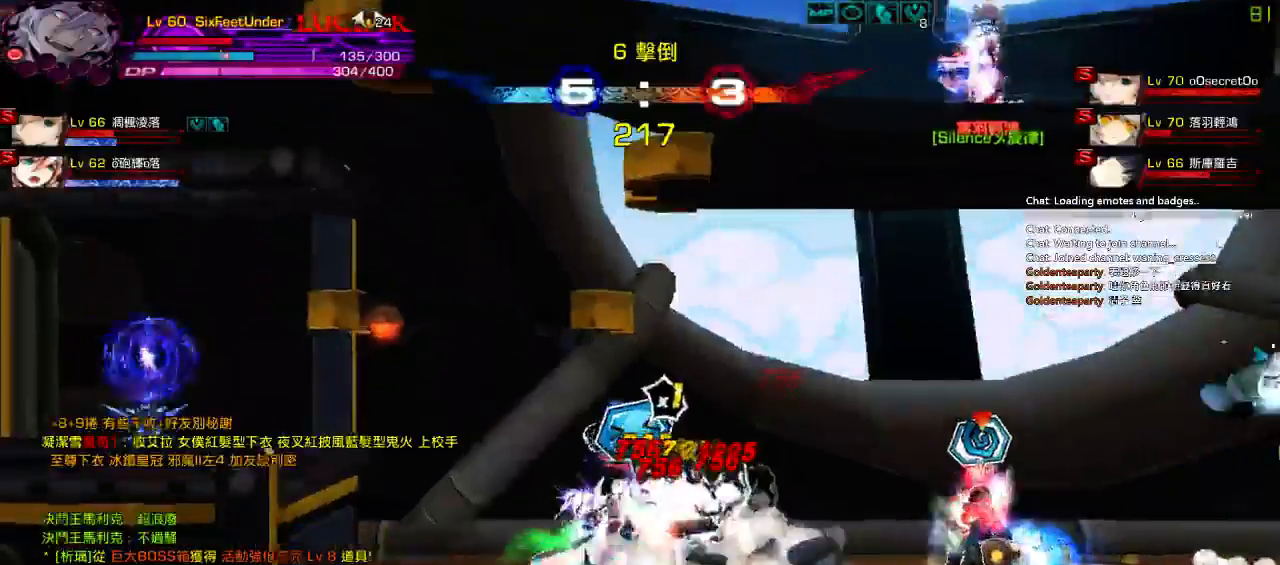
Gameplay with keyboard; each line is a JSON object with the keys held at the frame after it. "events" lists presses ("down") and releases ("up") of "a", "c", "ctrl", "d", "down", "e", "left", "q", "r", "right", "s", "space", "up", "w", "x" and "z" between this image and that frame as [ms after this image, input, new state], when the widget could be followed in between. No other keys are recorded. Mouse input is not recorded.
{"keys": [], "events": [[417, "right", "down"], [483, "right", "up"]]}
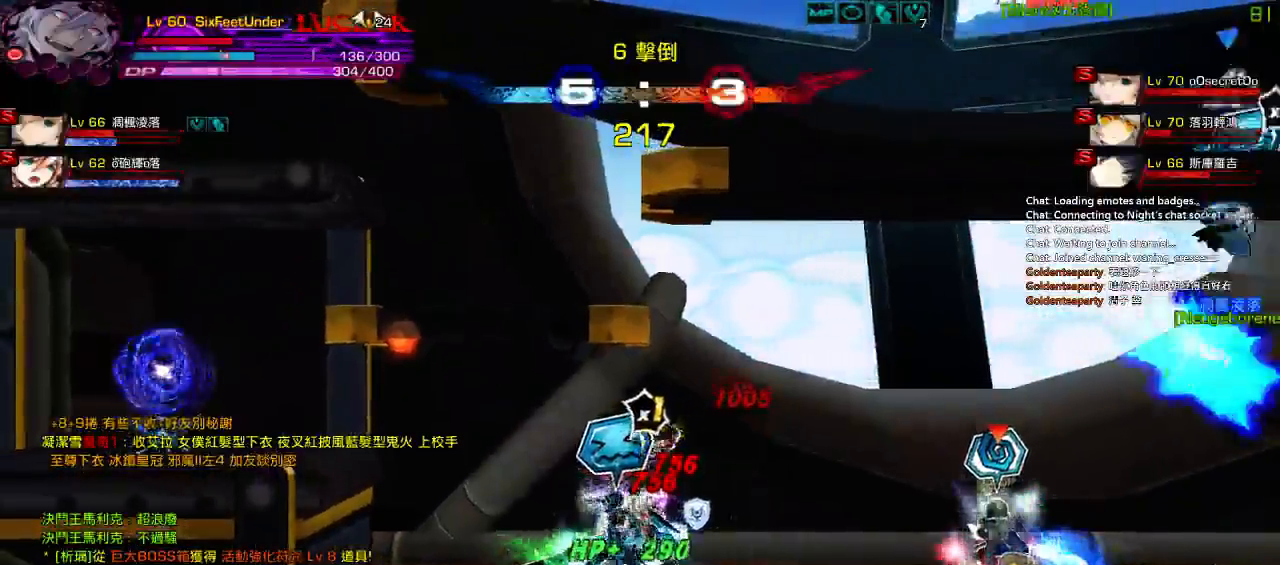
{"keys": ["left"], "events": [[50, "right", "down"], [333, "up", "down"], [467, "left", "down"], [467, "right", "up"], [500, "up", "up"]]}
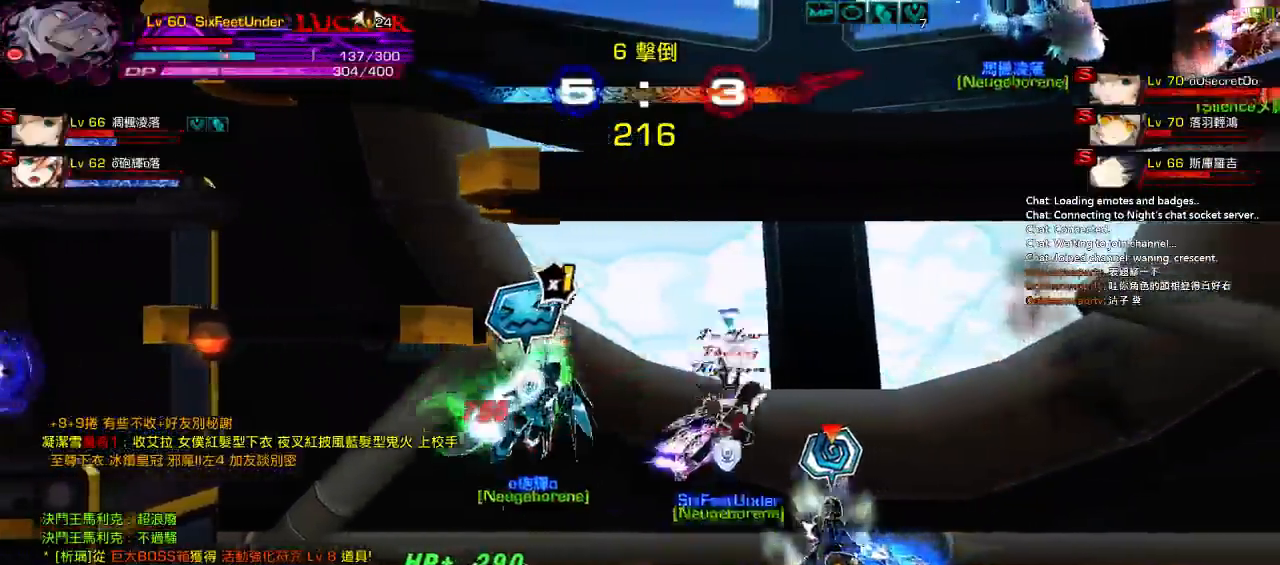
{"keys": ["left"], "events": [[17, "right", "down"], [33, "left", "up"], [100, "right", "up"], [167, "right", "down"], [217, "down", "down"], [383, "left", "down"], [433, "right", "up"], [500, "down", "up"]]}
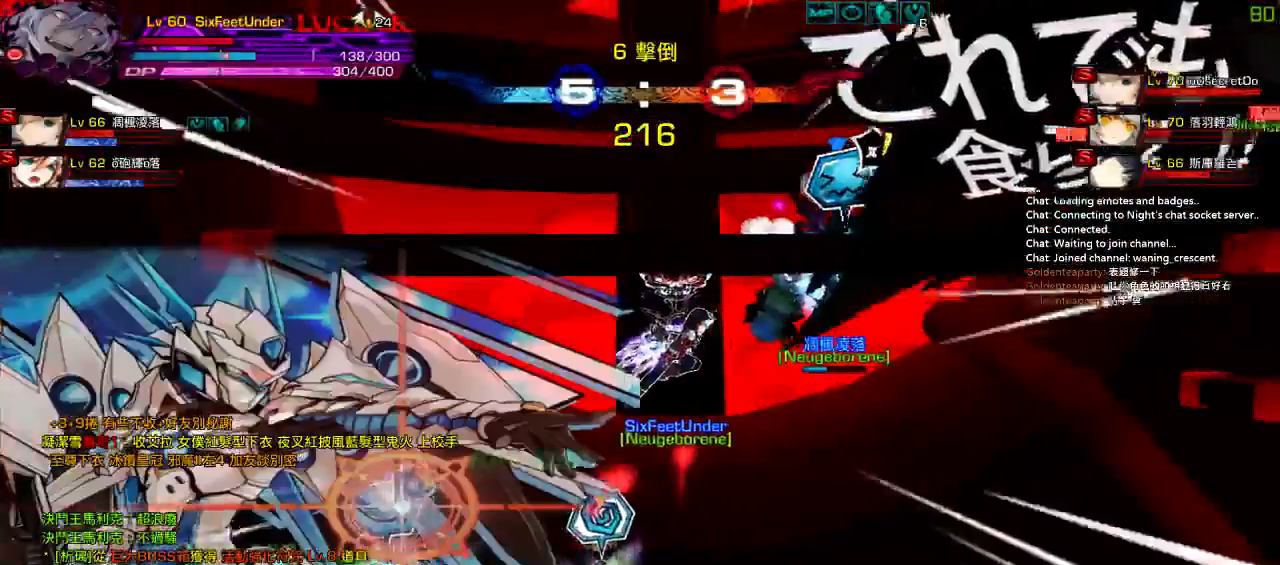
{"keys": ["down", "right"], "events": [[83, "left", "up"], [350, "right", "down"], [483, "down", "down"]]}
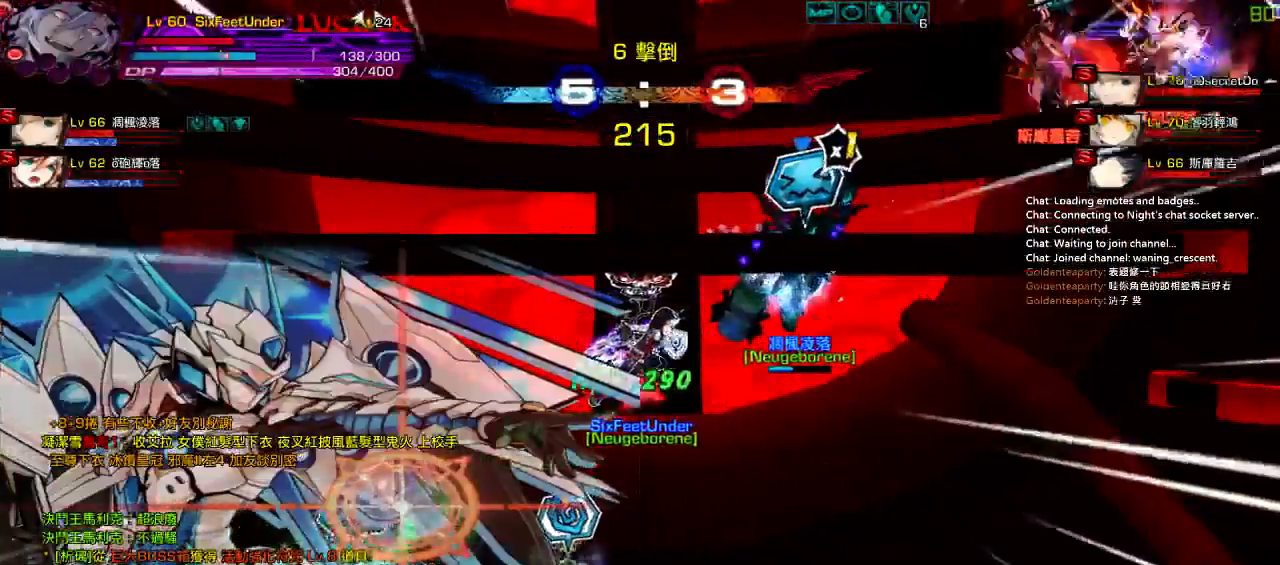
{"keys": ["c", "right"], "events": [[233, "down", "up"], [300, "down", "down"], [467, "c", "down"], [500, "down", "up"]]}
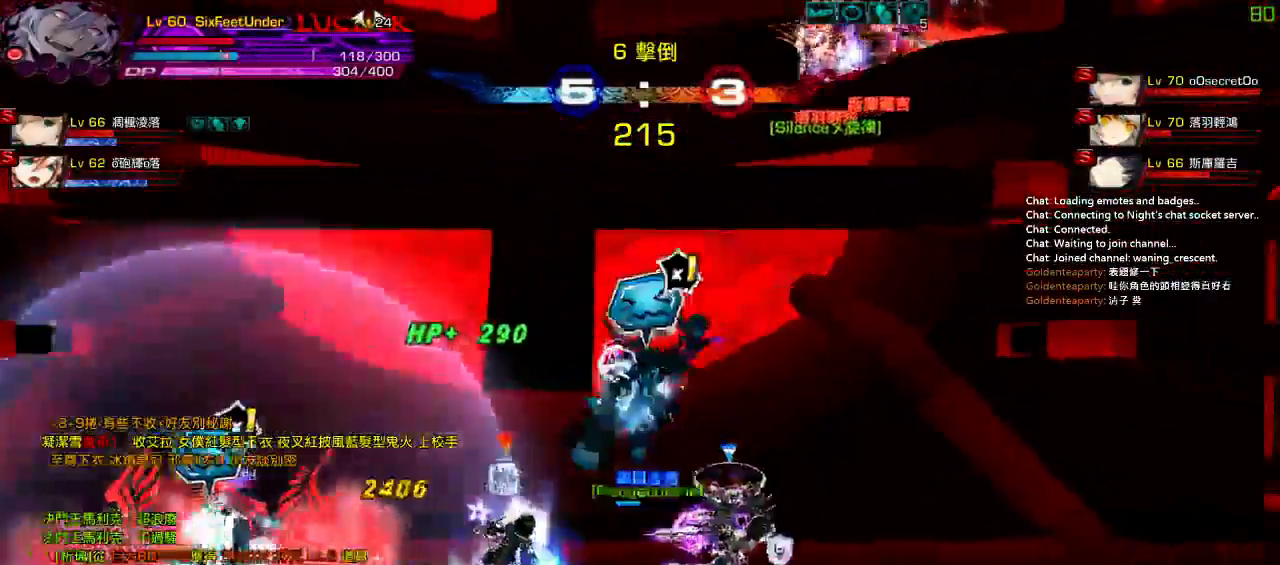
{"keys": [], "events": [[67, "c", "up"], [133, "c", "down"], [267, "c", "up"], [300, "right", "up"]]}
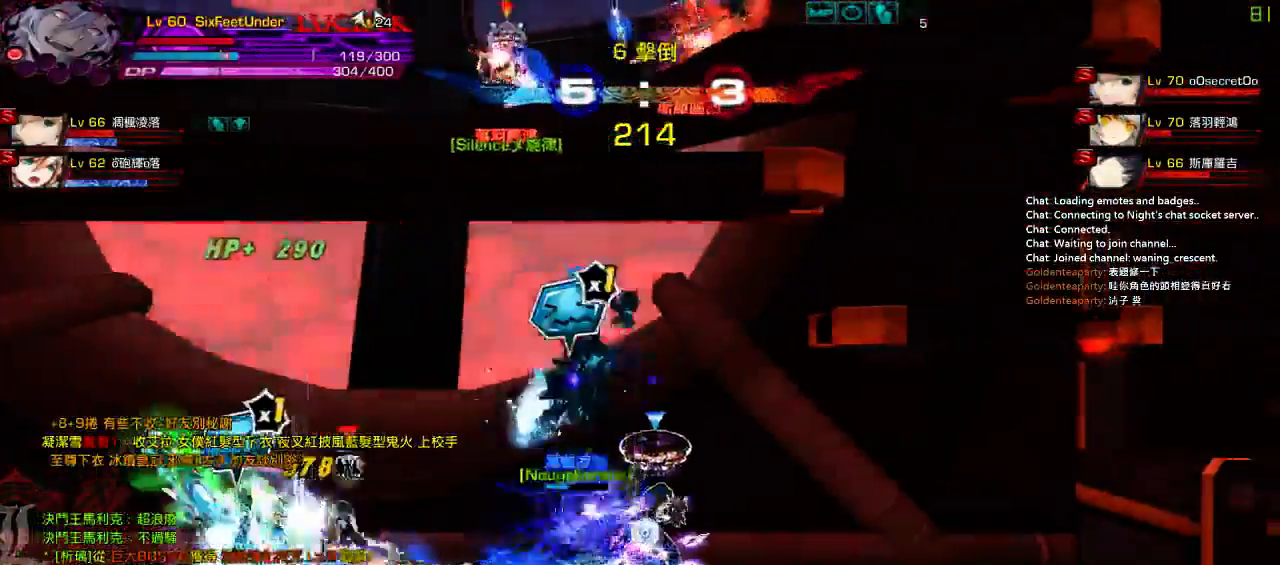
{"keys": ["left"], "events": [[50, "left", "down"], [83, "up", "down"], [117, "right", "down"], [183, "left", "up"], [183, "up", "up"], [217, "right", "up"], [283, "right", "down"], [333, "up", "down"], [450, "left", "down"], [450, "right", "up"], [483, "up", "up"]]}
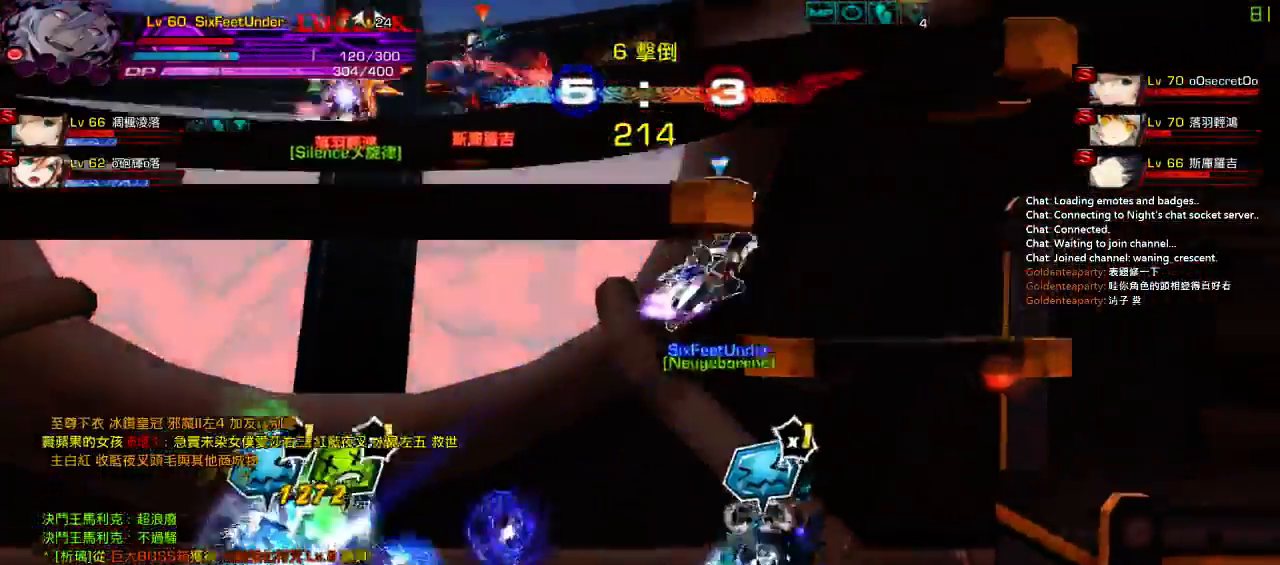
{"keys": ["left"], "events": [[100, "z", "down"], [217, "down", "down"], [317, "left", "up"], [317, "z", "up"], [350, "right", "down"], [450, "left", "down"], [483, "down", "up"], [483, "right", "up"]]}
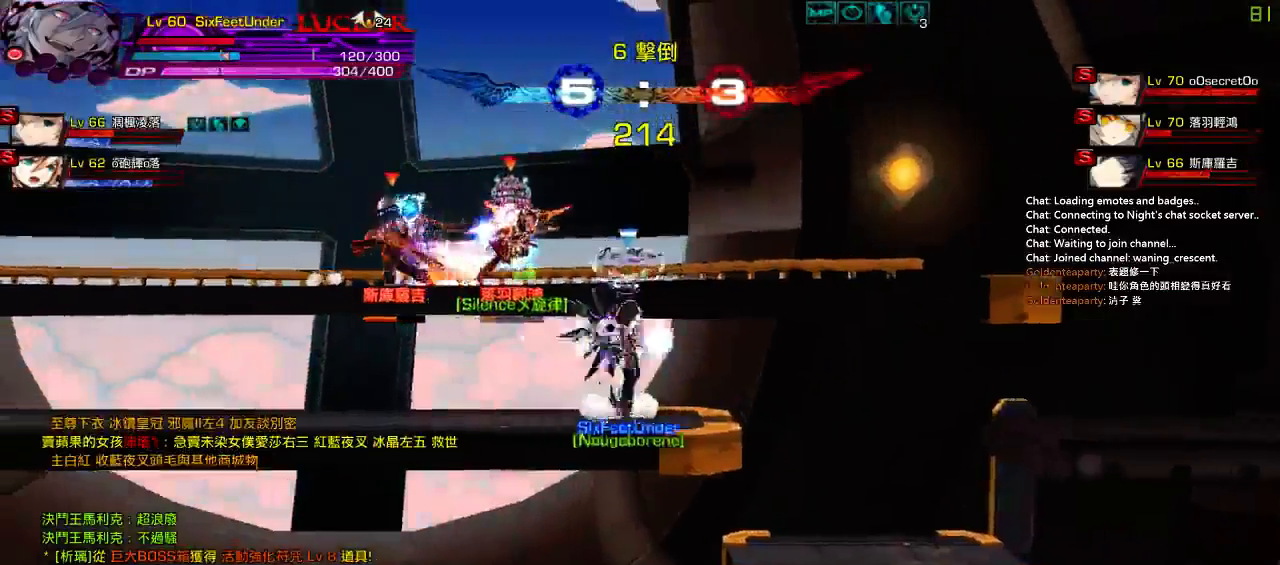
{"keys": ["left", "s"]}
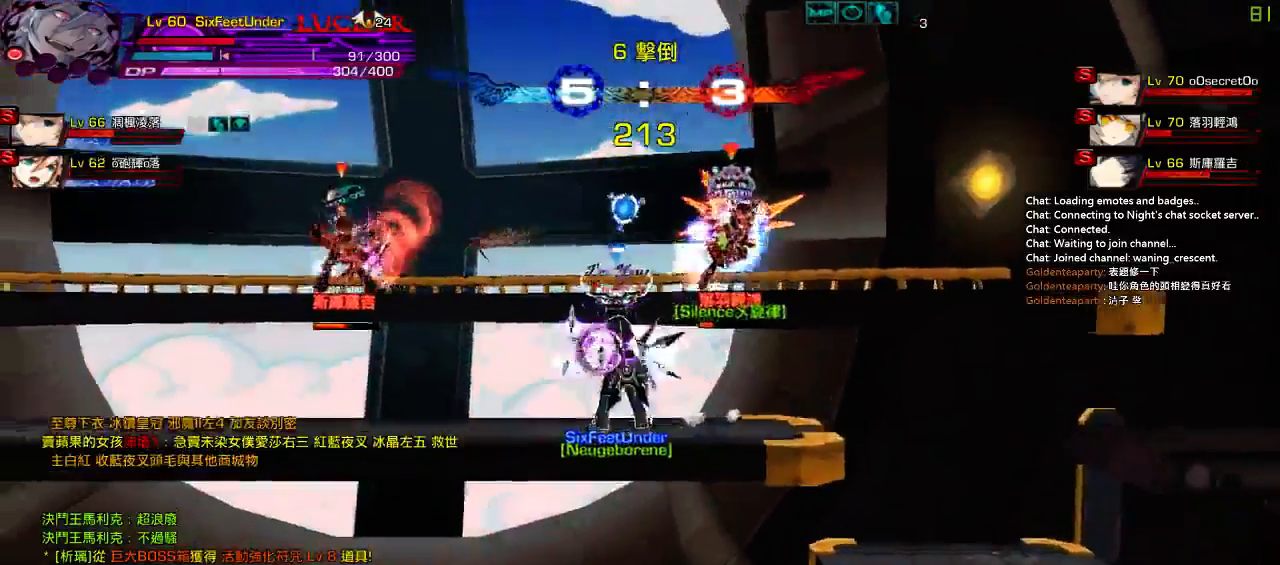
{"keys": ["s"], "events": [[500, "left", "up"]]}
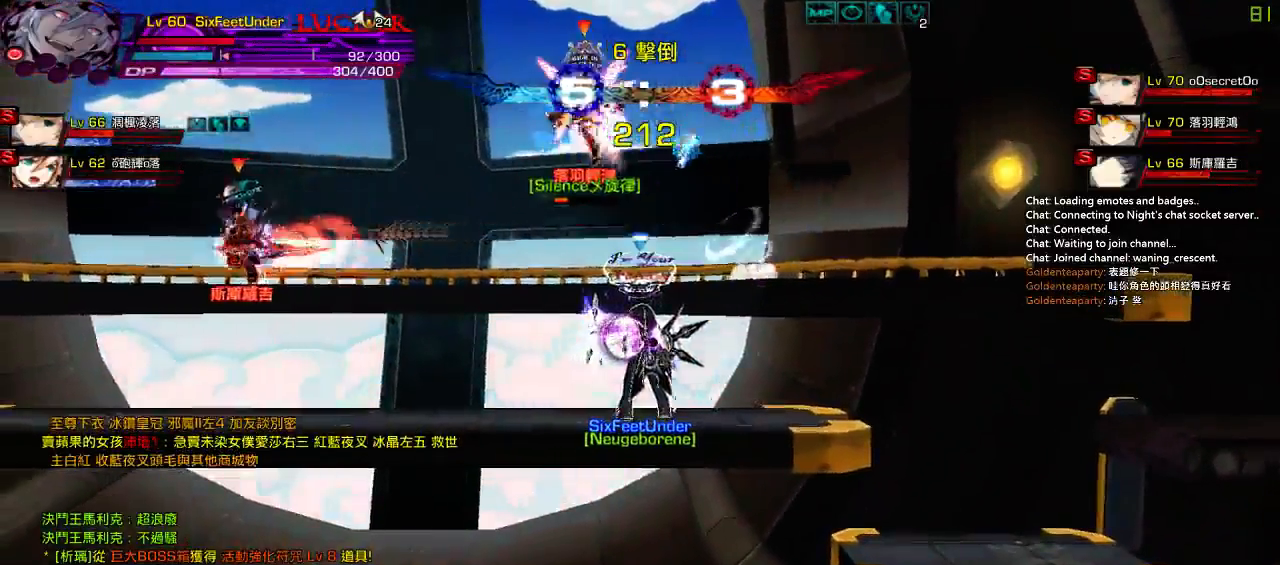
{"keys": ["s"], "events": []}
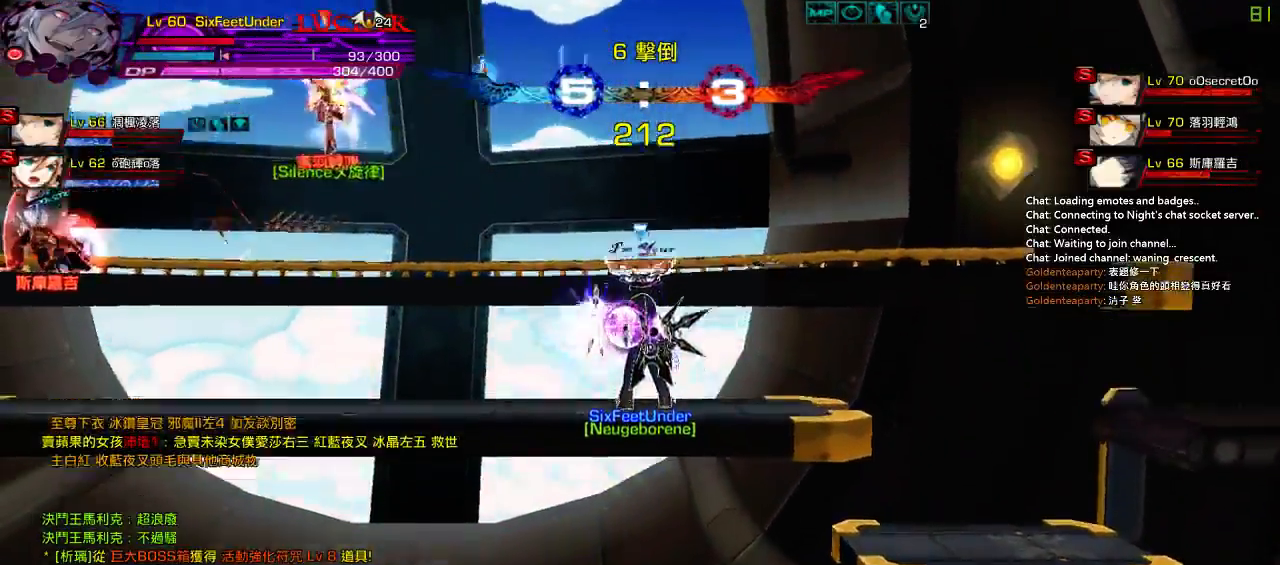
{"keys": [], "events": [[467, "s", "up"]]}
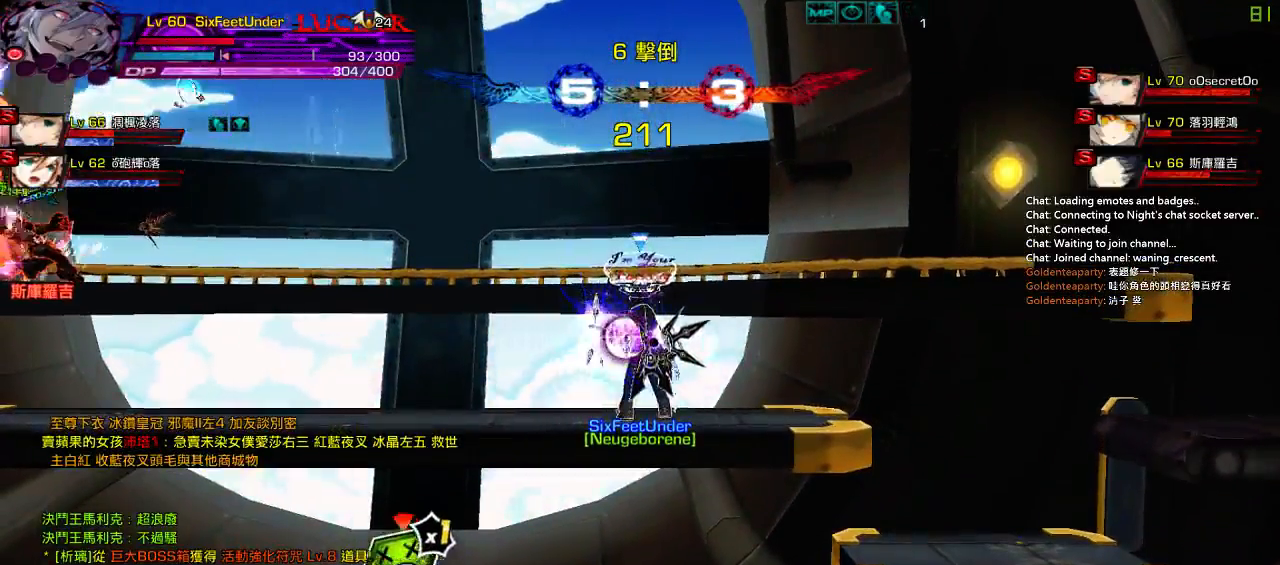
{"keys": [], "events": []}
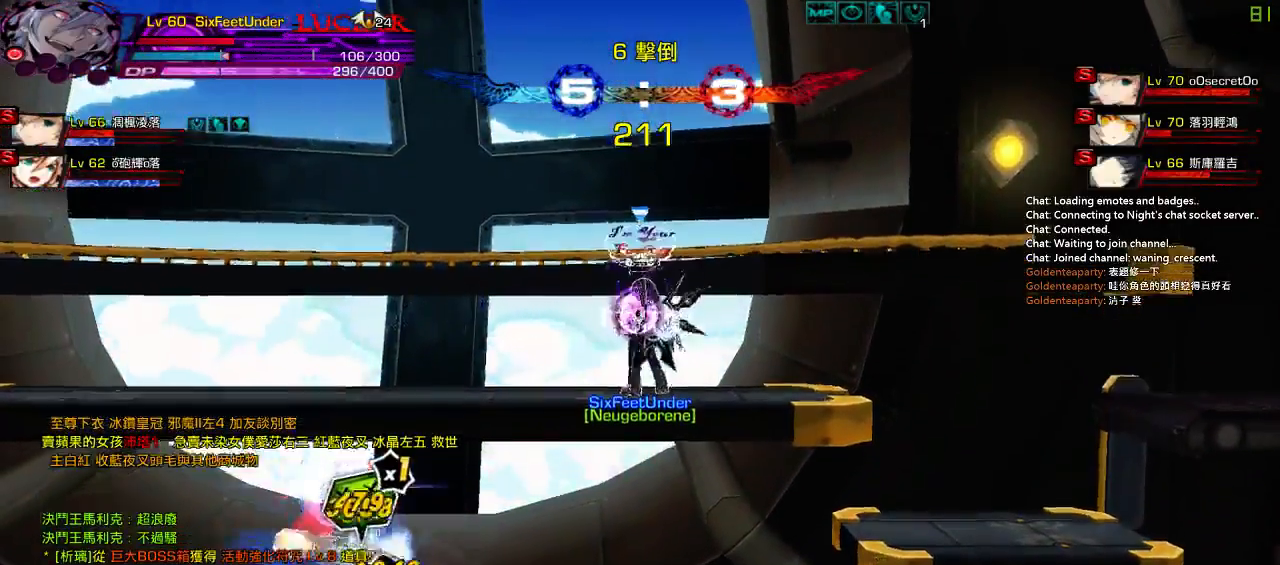
{"keys": [], "events": [[300, "s", "down"], [400, "s", "up"]]}
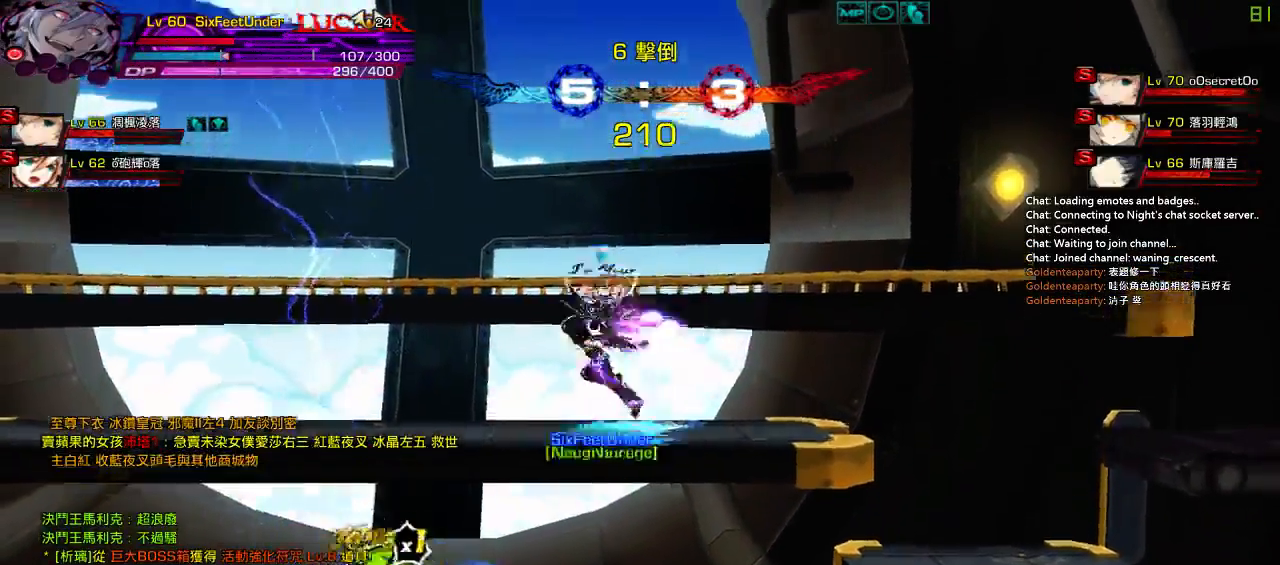
{"keys": ["x"], "events": [[267, "x", "down"], [383, "x", "up"], [450, "x", "down"]]}
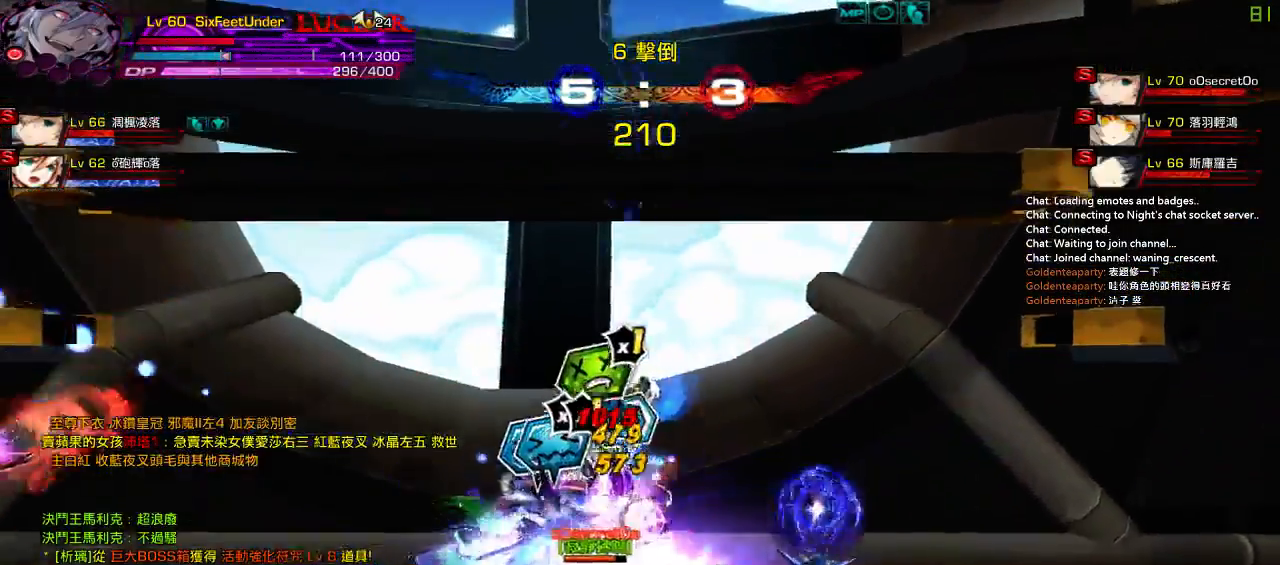
{"keys": [], "events": [[83, "x", "up"], [150, "x", "down"], [283, "x", "up"]]}
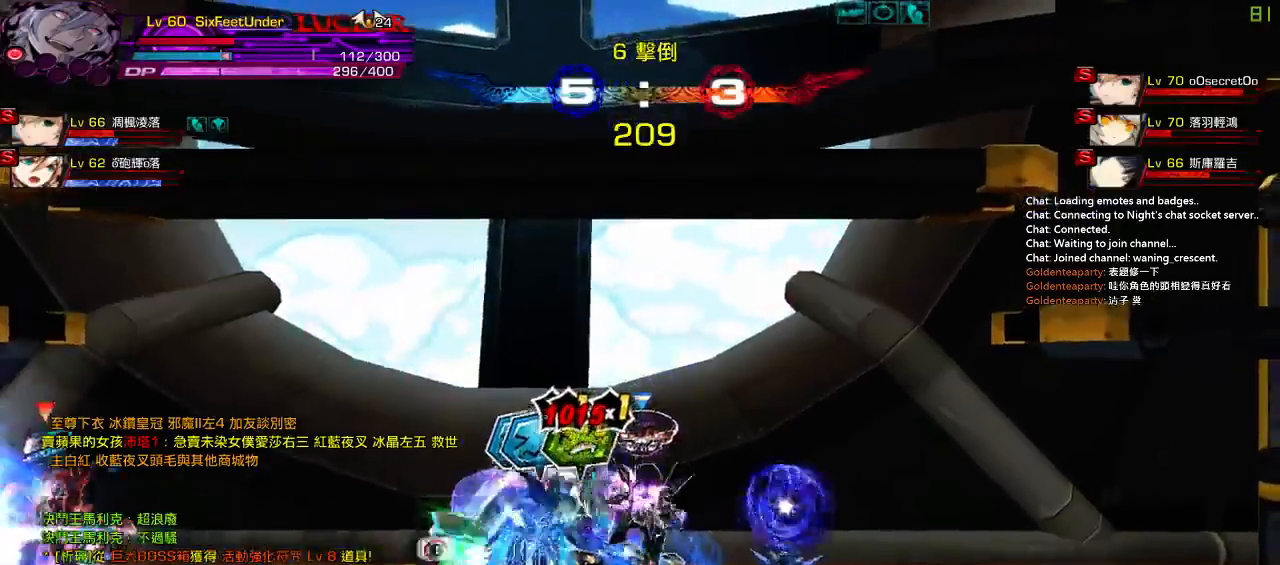
{"keys": ["left"], "events": [[117, "right", "down"], [250, "right", "up"], [283, "right", "down"], [350, "up", "down"], [383, "left", "down"], [450, "right", "up"], [450, "up", "up"]]}
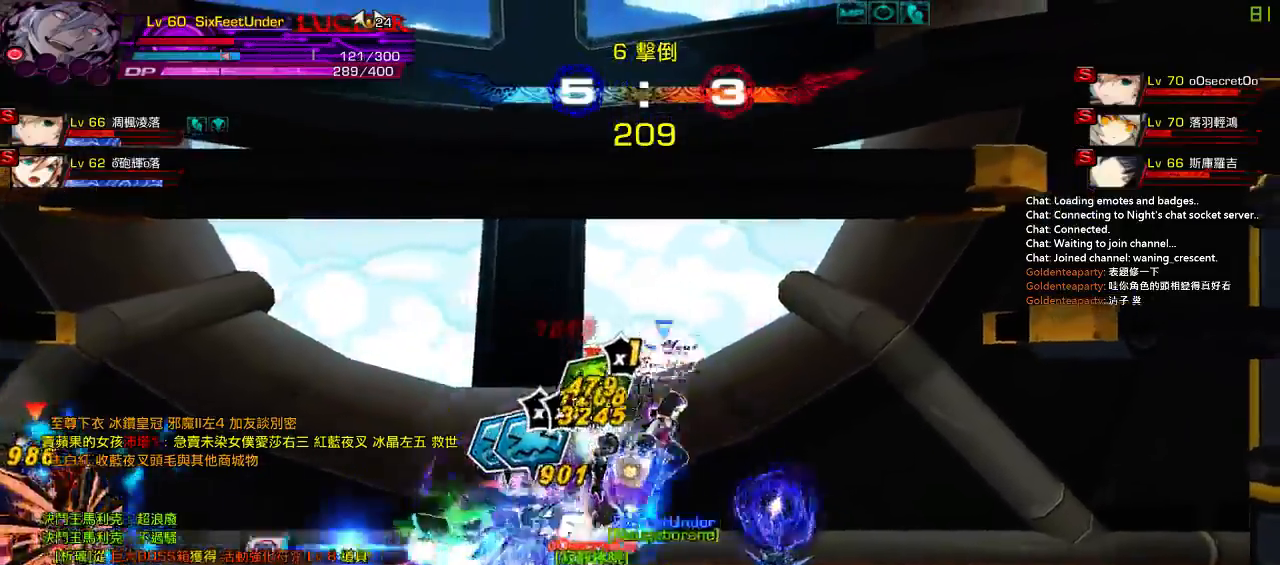
{"keys": ["down", "left"], "events": [[17, "left", "up"], [83, "left", "down"], [417, "down", "down"]]}
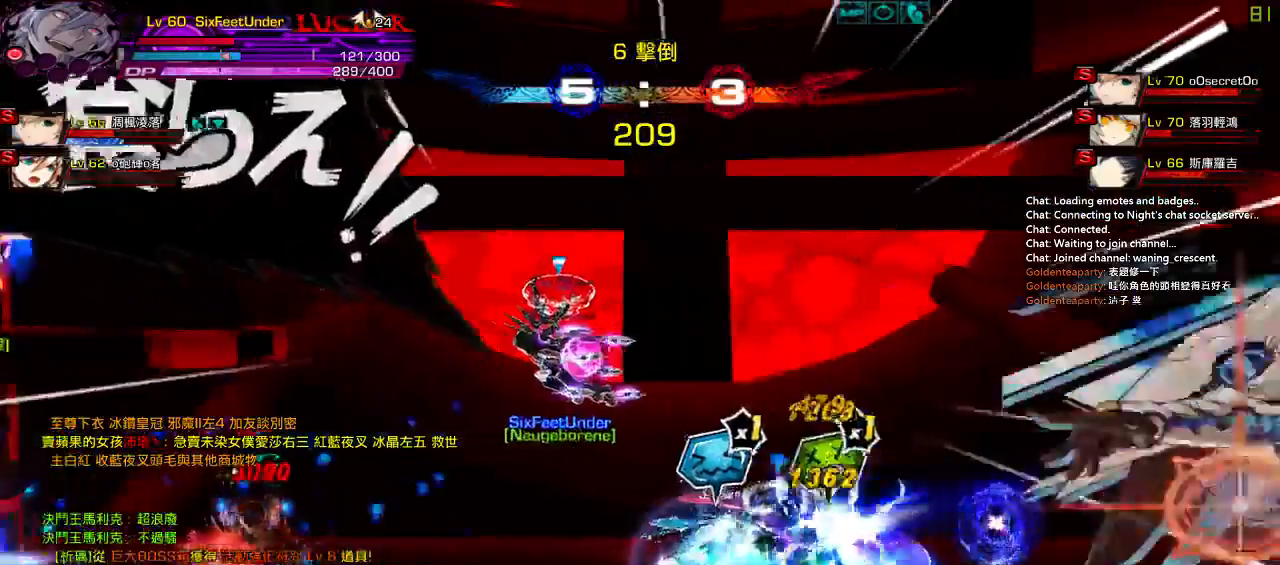
{"keys": ["left"], "events": [[183, "down", "up"]]}